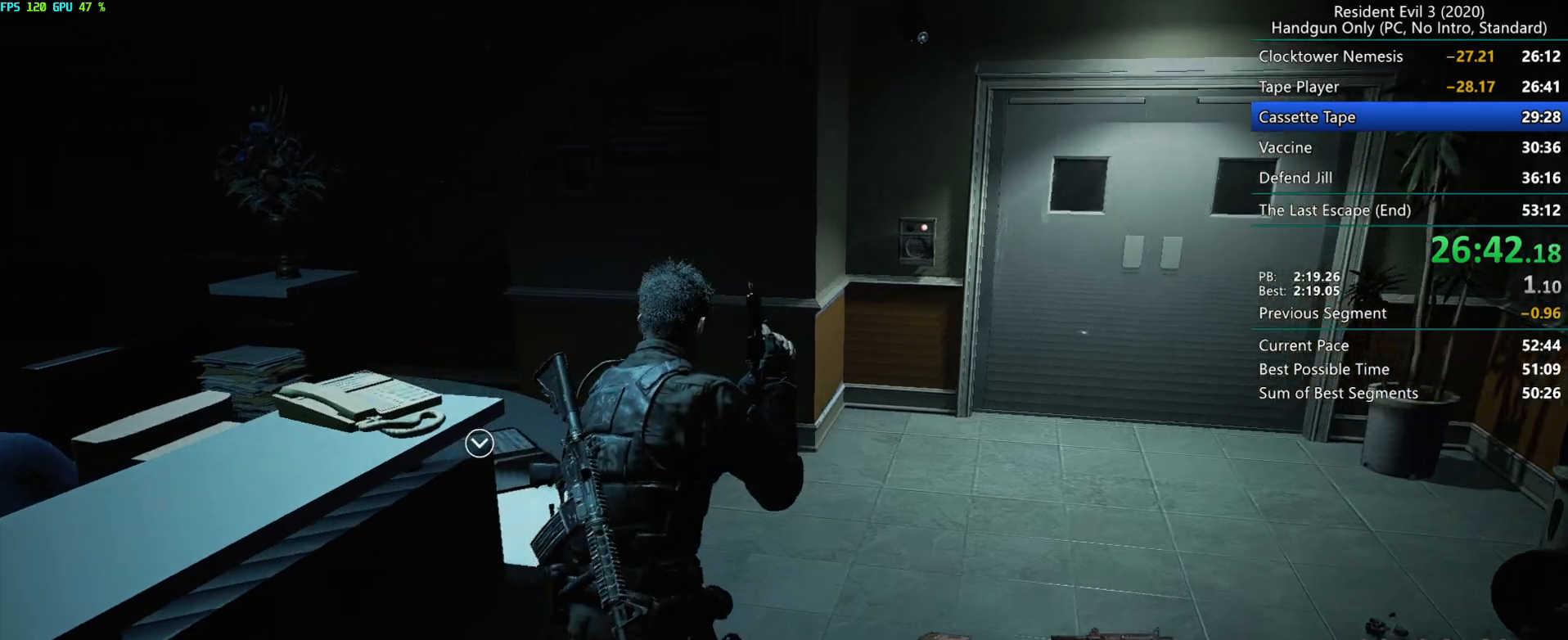
Gameplay with keyboard and mouse; each line is a JSON object with the keys and mouse buttons held at the frame after it. "events" lists presses ("down") and releases ("up") of "alt", "d", "e", "f", "g", "h", "r", "s", "space", "t", "w", "mouse_left", "mouse_wheel", "mouse_right", "mouse_mb4" and "mouse_mb5" between this image and that frame as [ms after this image, input, new state], when the widget could be followed in between. "mouse_left", "mouse_wheel", "mouse_right", "mouse_mb4", "mouse_mb5" = the "left", "wheel", "right", "mb4", "mb5" buttons of the "mouse" list. No other keys are recorded. "wheel" means that the mouse wheel is clicked or scrolled. Mouse movement is not recorded.
{"keys": ["r"], "mouse": [], "events": []}
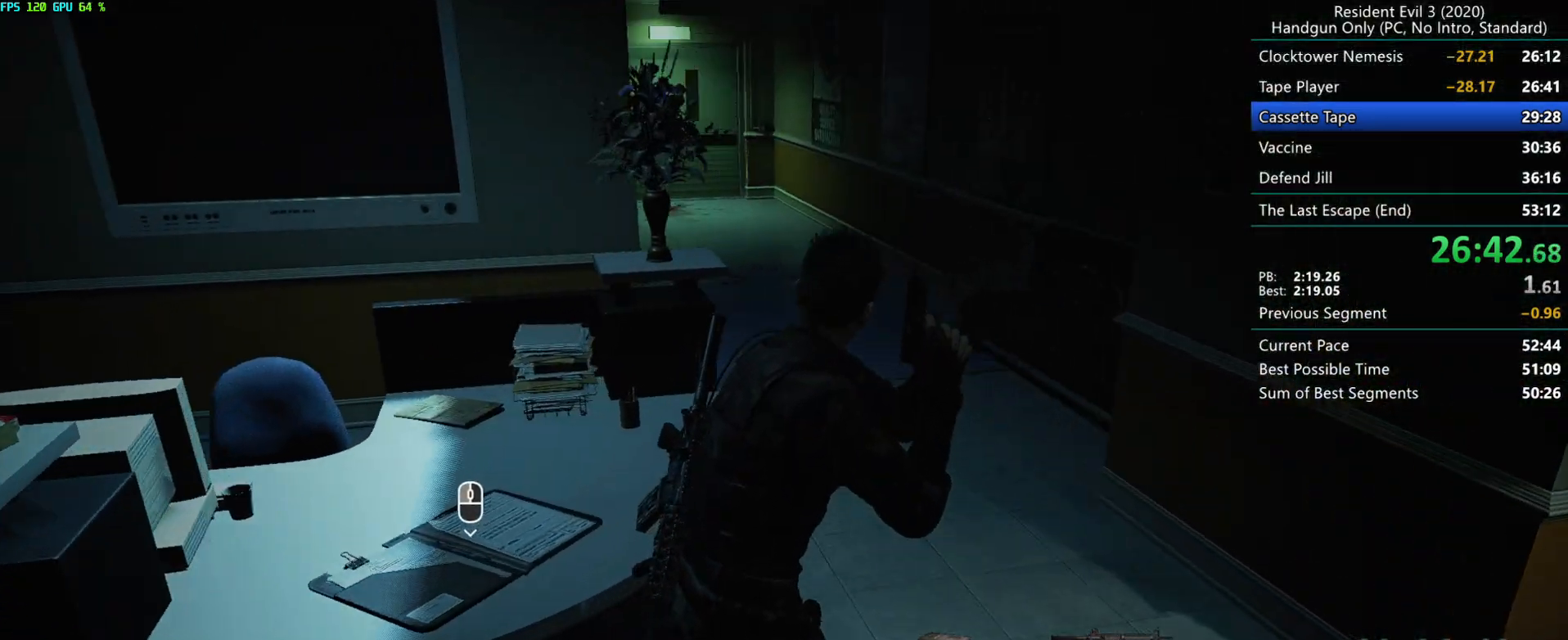
{"keys": ["r"], "mouse": [], "events": []}
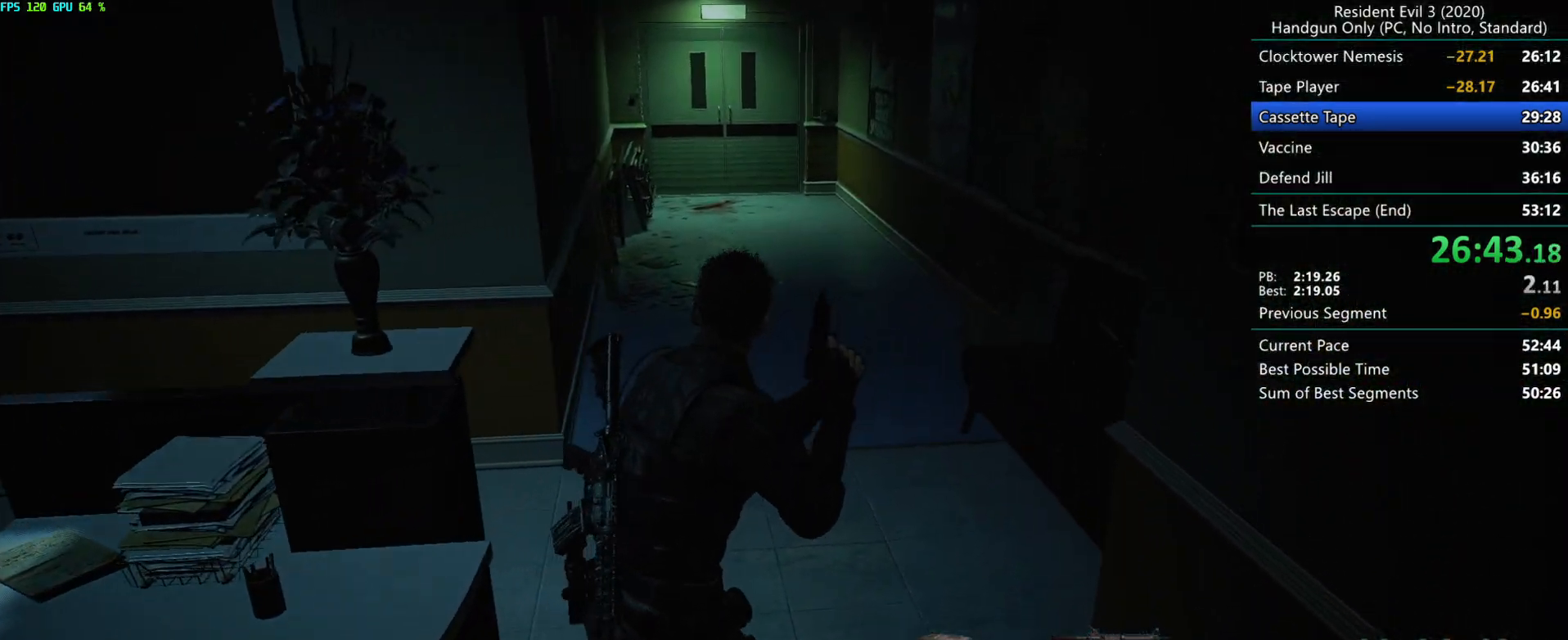
{"keys": ["r"], "mouse": [], "events": []}
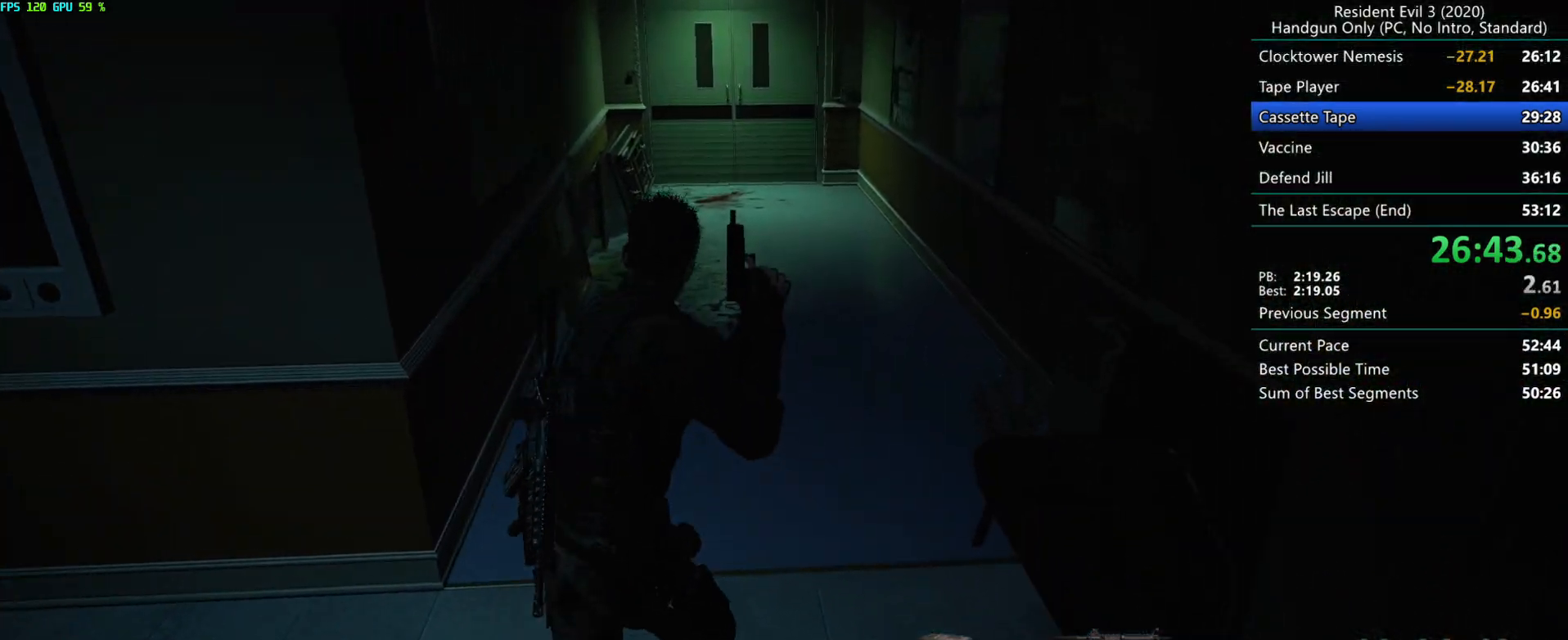
{"keys": ["r"], "mouse": [], "events": []}
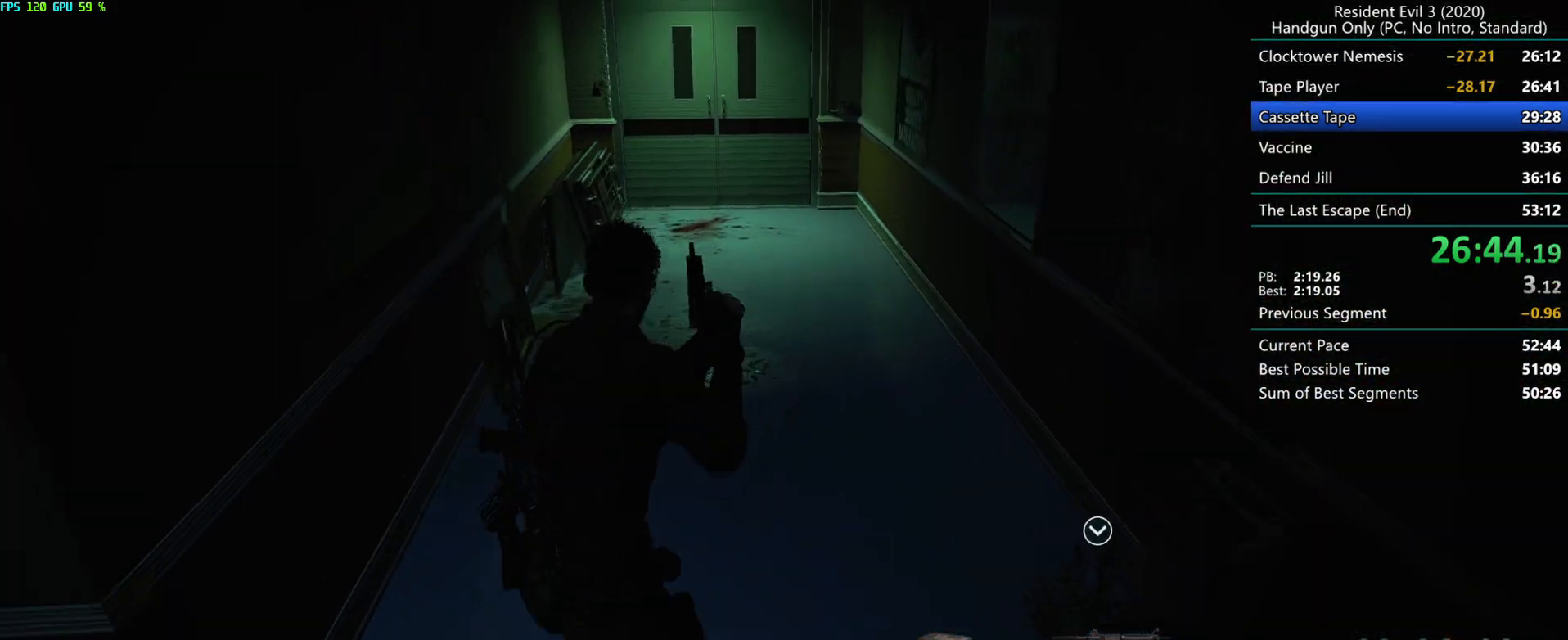
{"keys": ["r"], "mouse": [], "events": []}
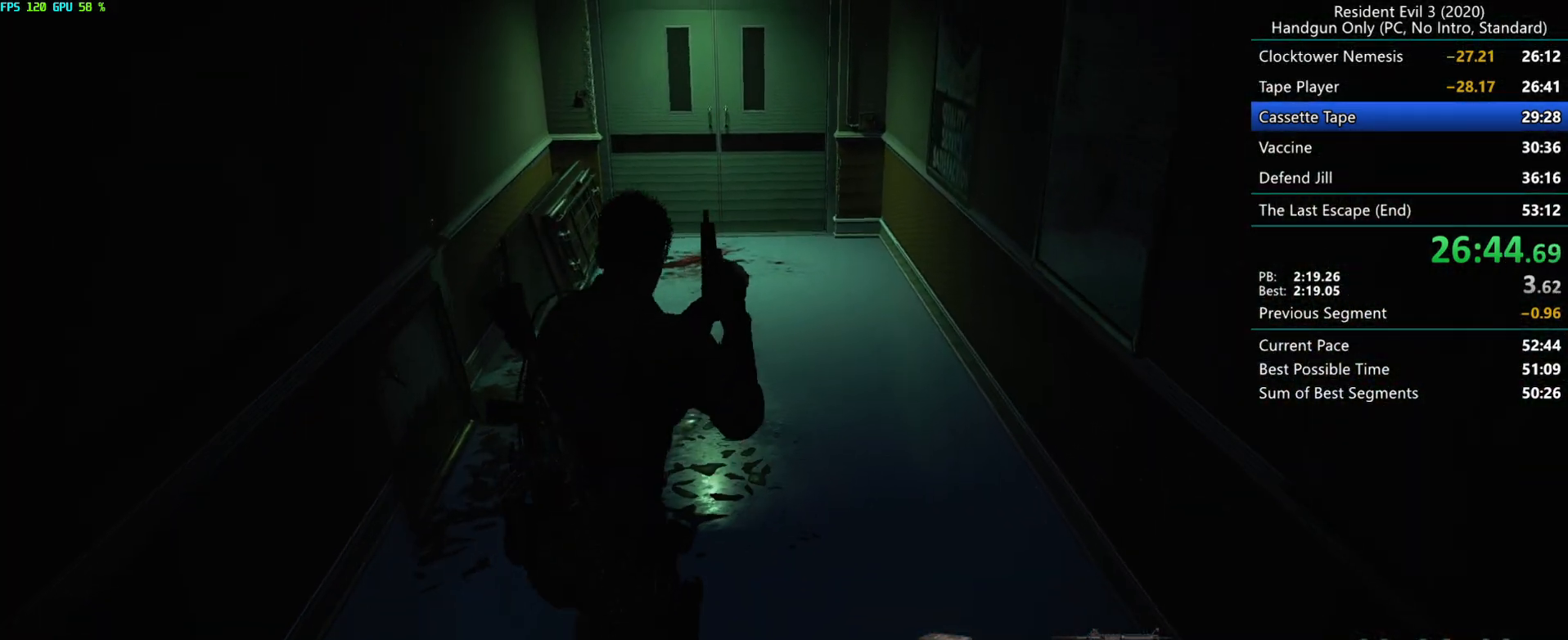
{"keys": ["r"], "mouse": [], "events": []}
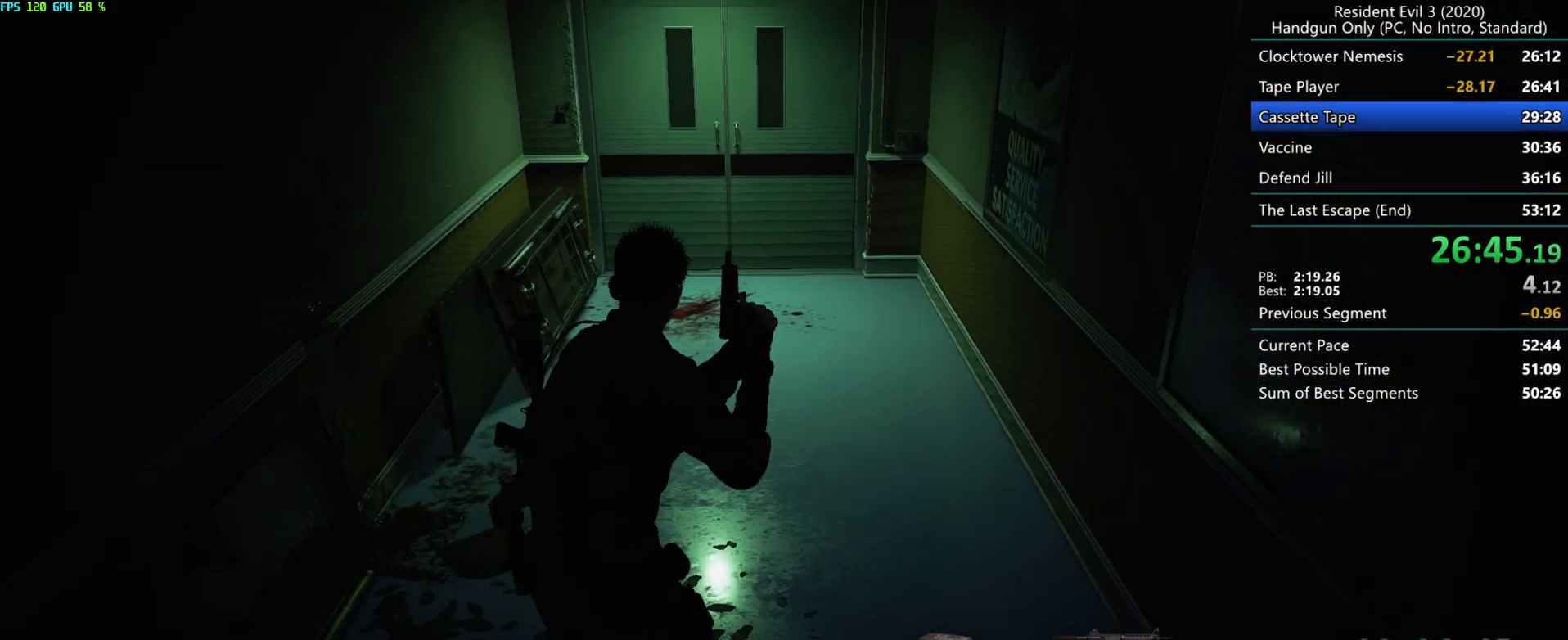
{"keys": ["r"], "mouse": [], "events": []}
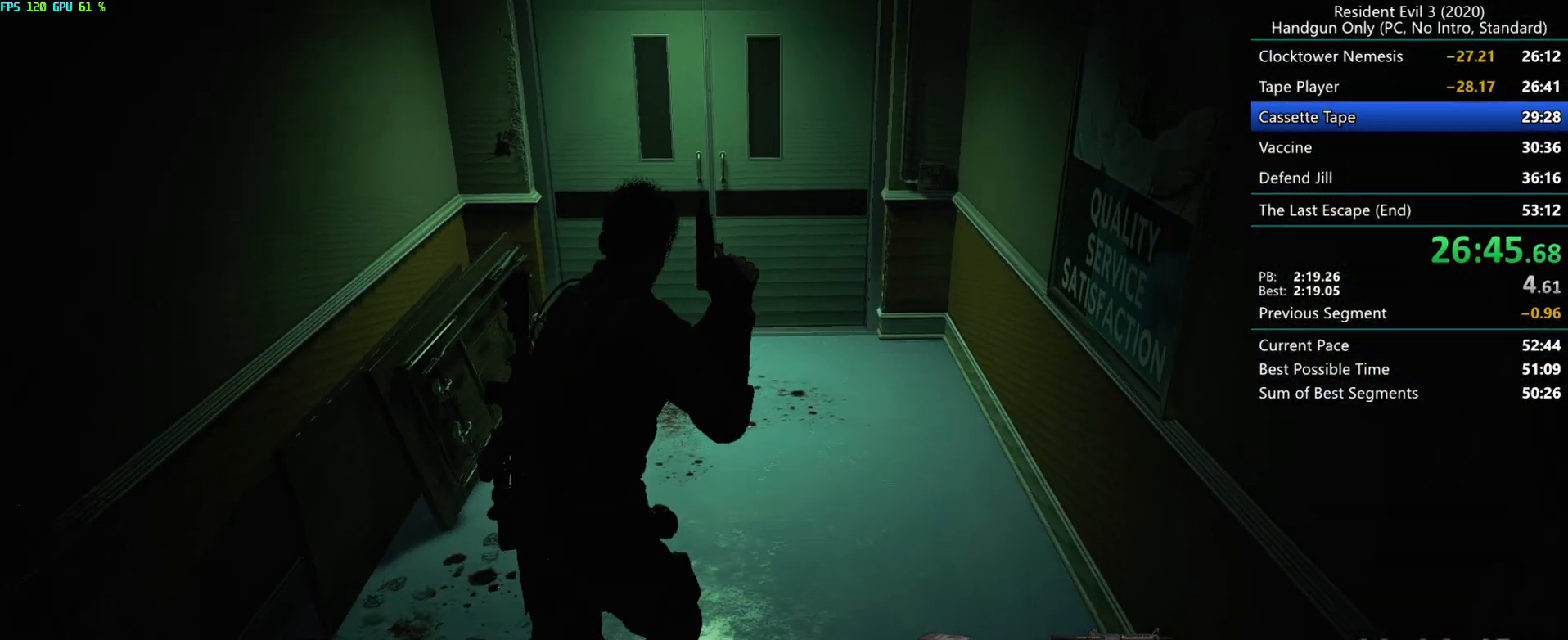
{"keys": ["r"], "mouse": [], "events": []}
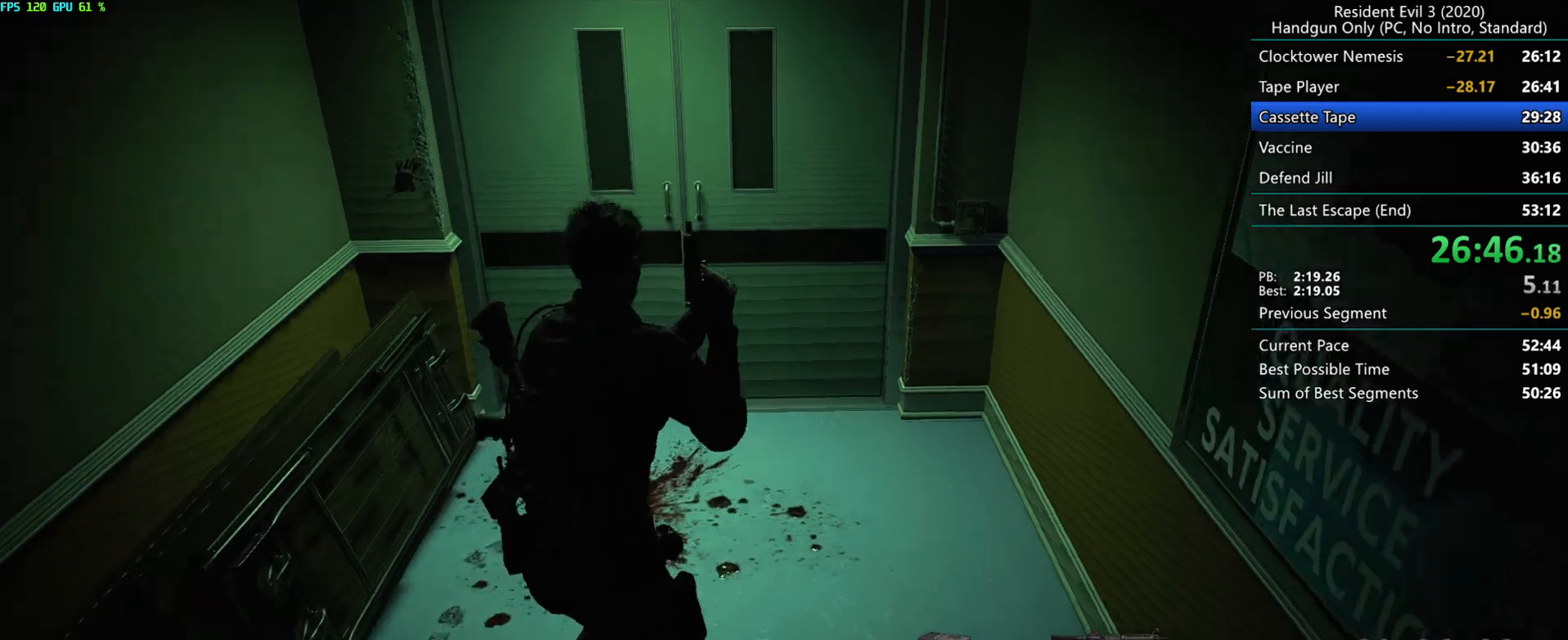
{"keys": ["r"], "mouse": [], "events": []}
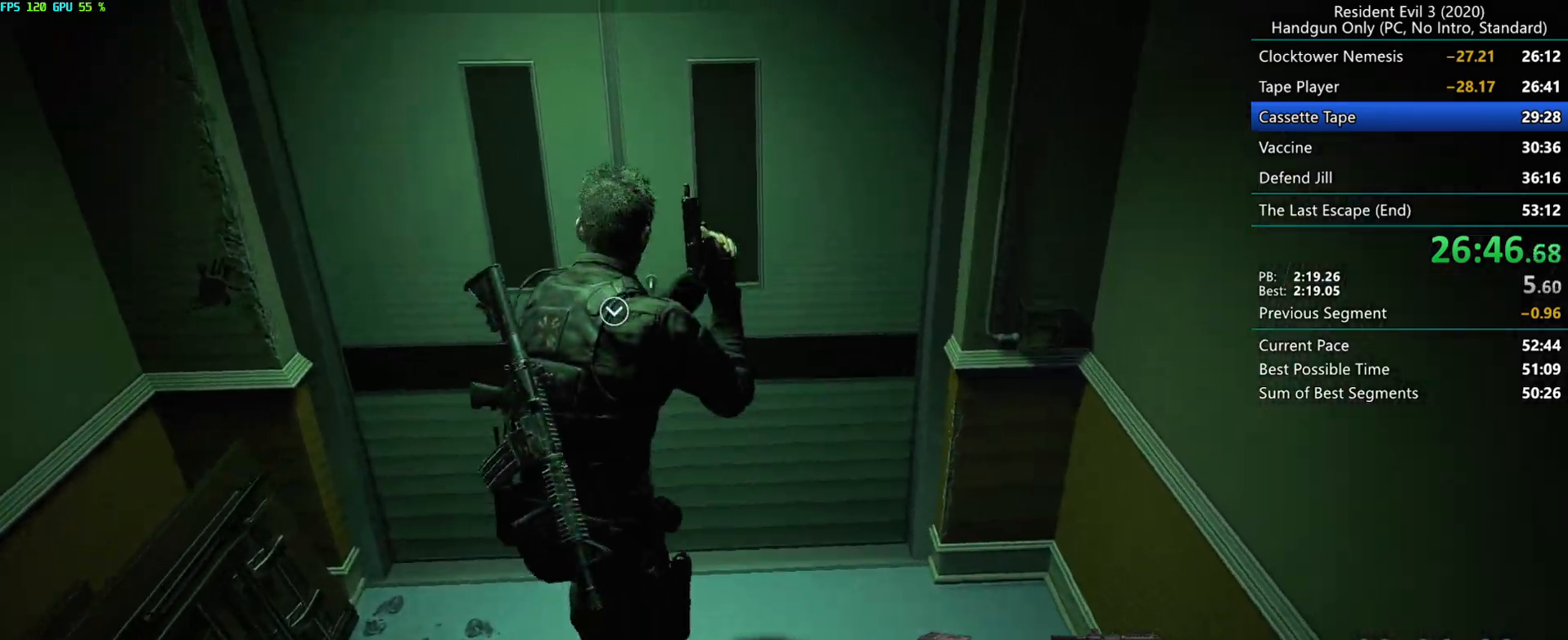
{"keys": ["r"], "mouse": [], "events": []}
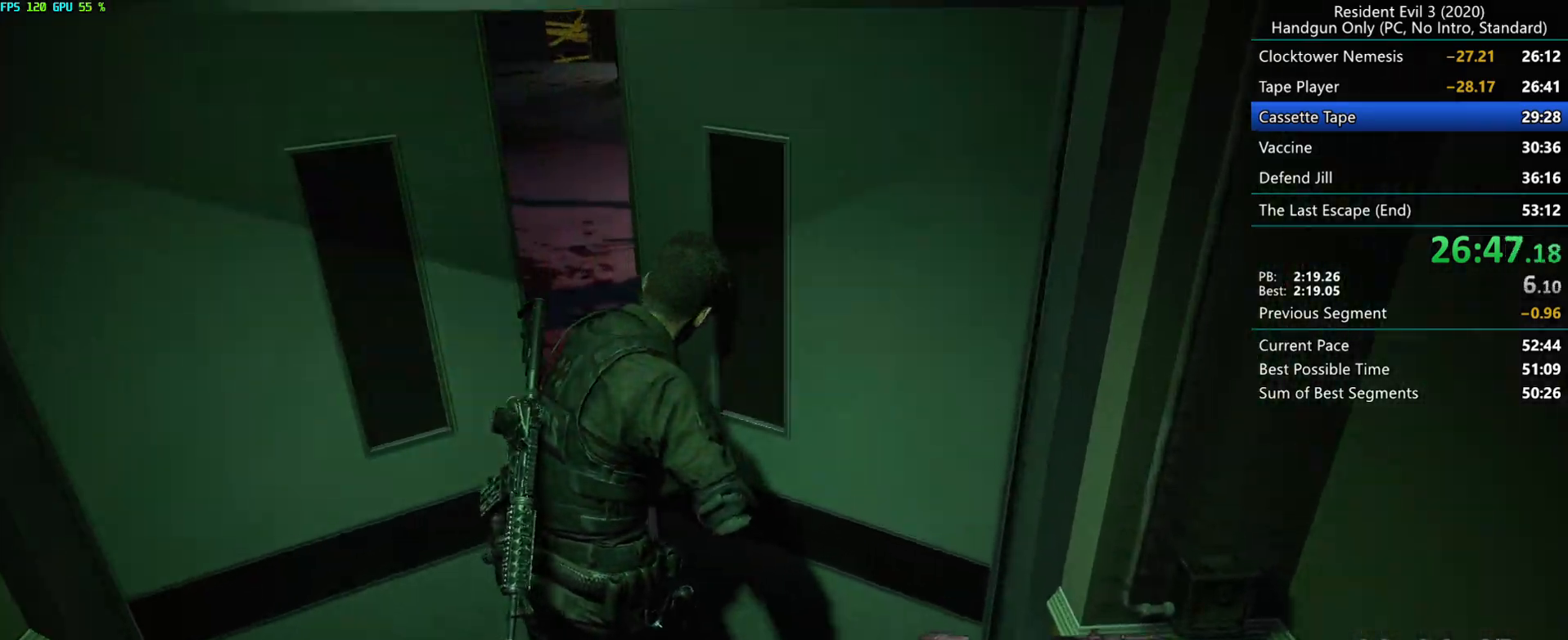
{"keys": ["r"], "mouse": ["left", "right"], "events": [[217, "mouse_left", "down"], [383, "mouse_right", "down"]]}
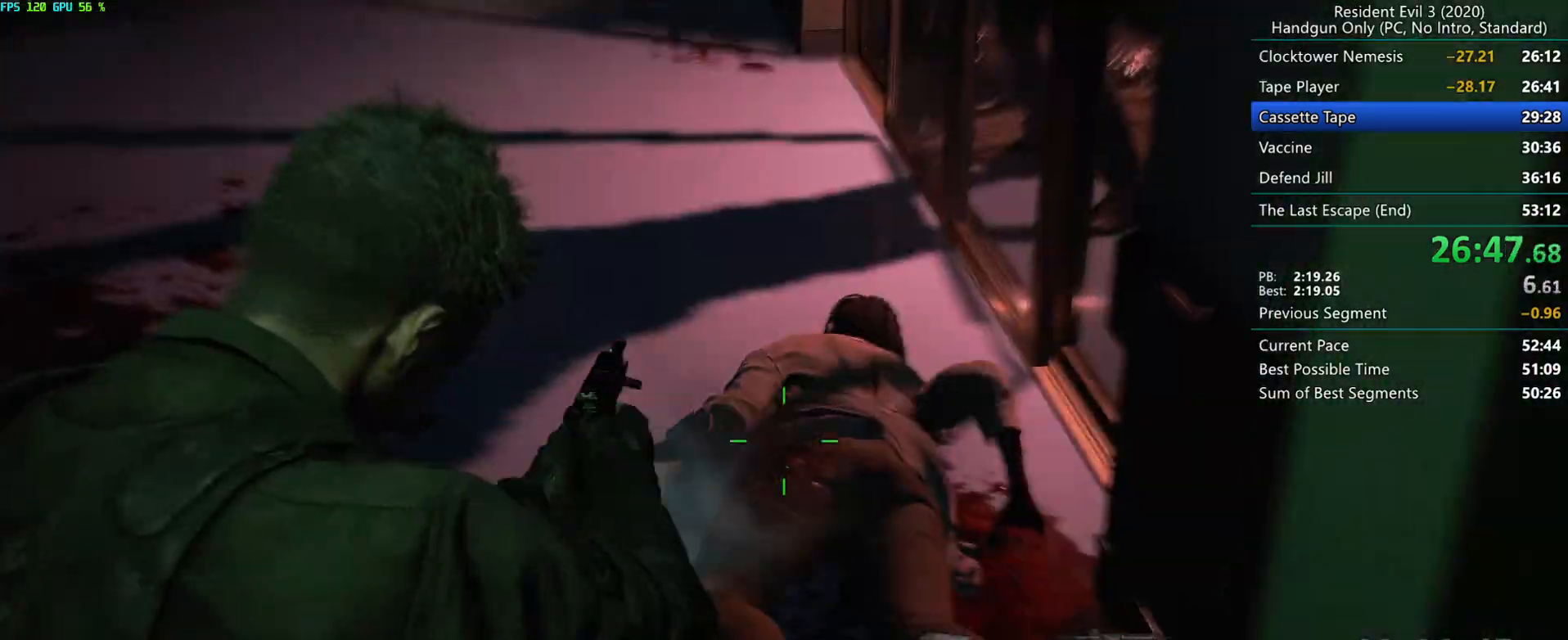
{"keys": ["r"], "mouse": ["left", "right"], "events": []}
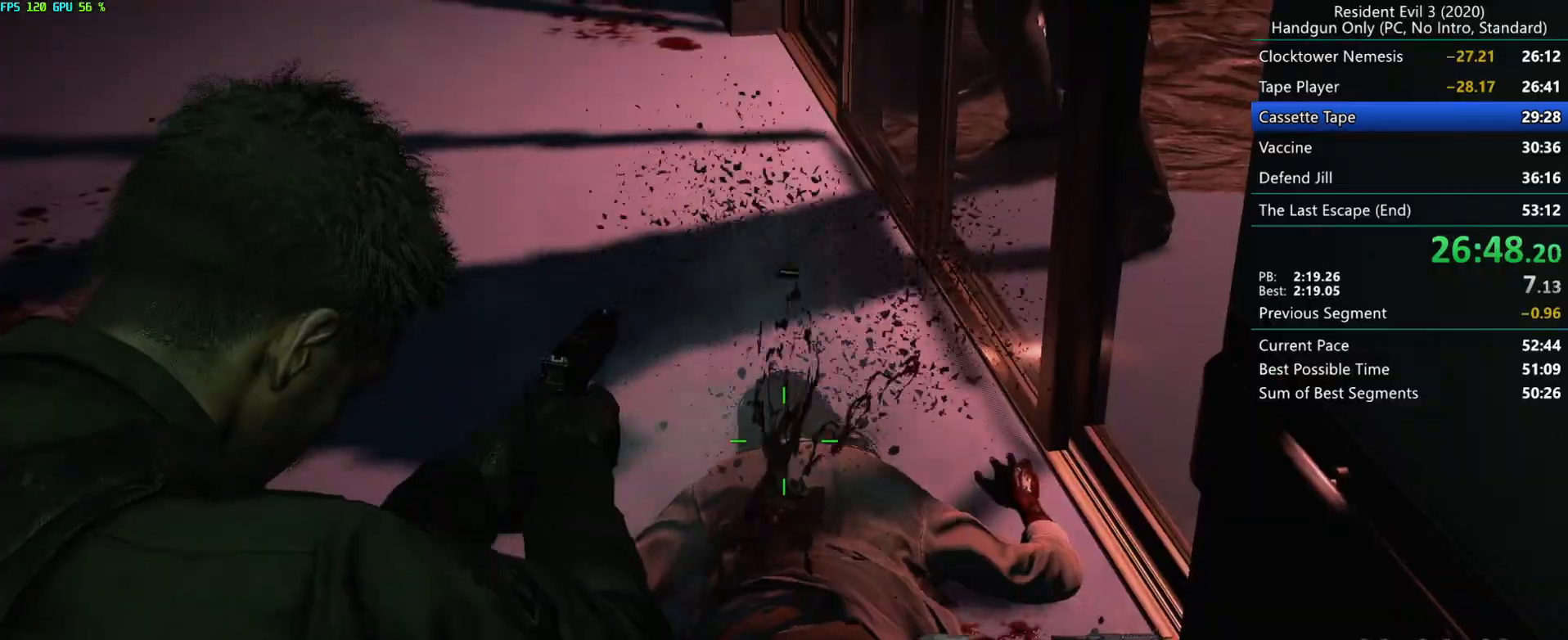
{"keys": [], "mouse": ["left", "right"], "events": [[300, "r", "up"]]}
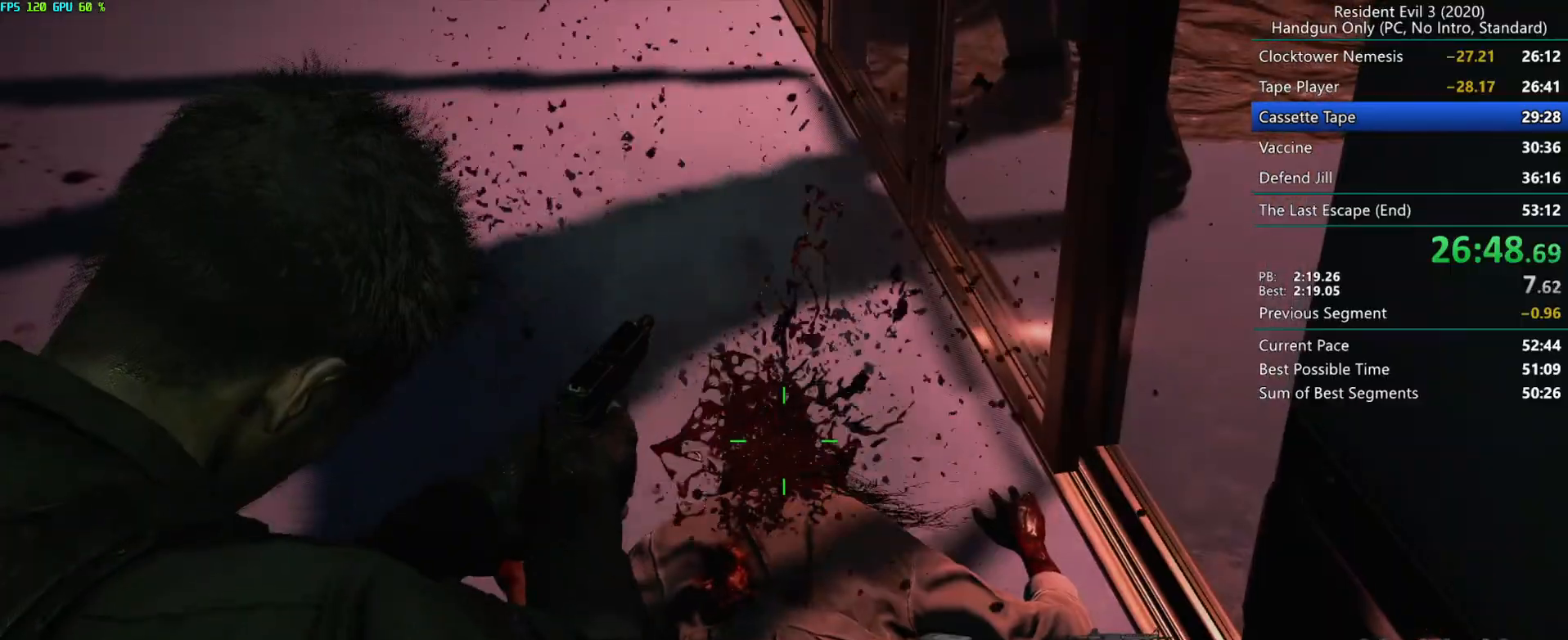
{"keys": [], "mouse": ["left", "right"], "events": []}
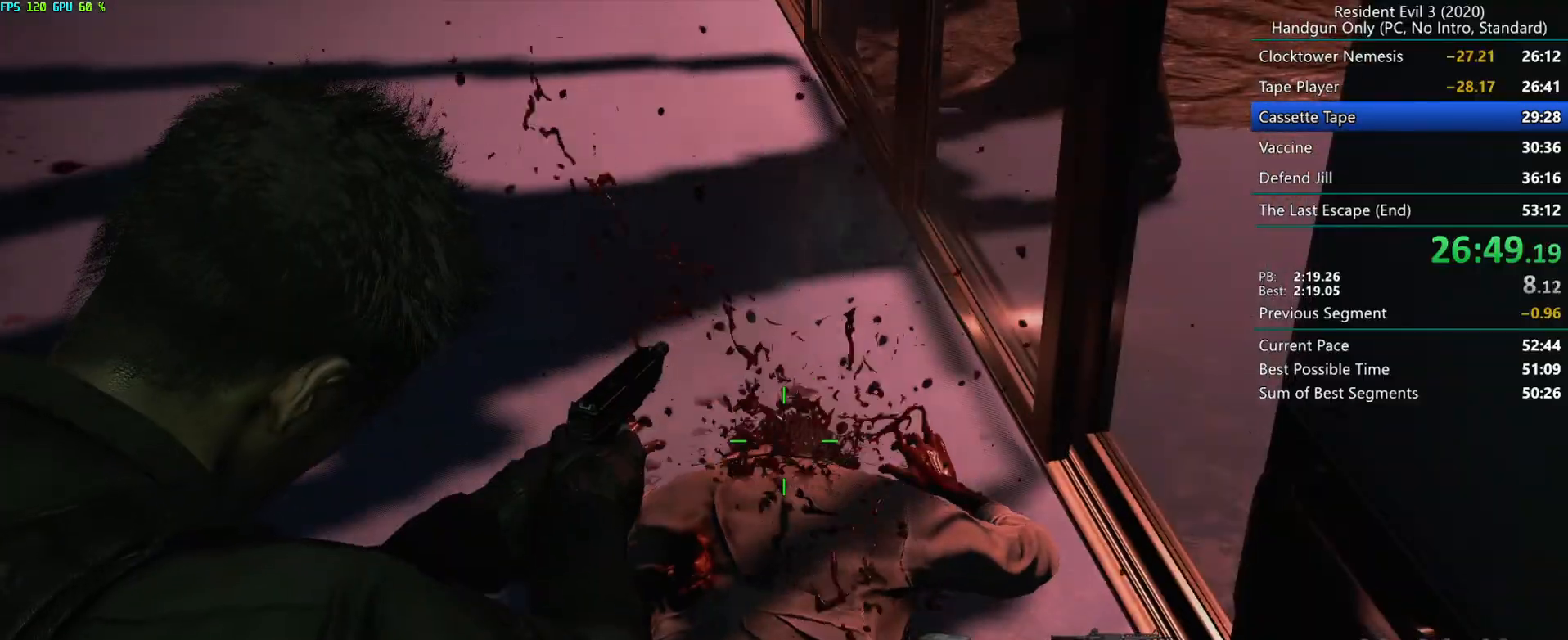
{"keys": ["r"], "mouse": ["mb4"], "events": [[283, "r", "down"], [333, "mouse_left", "up"], [350, "mouse_right", "up"], [500, "mouse_mb4", "down"]]}
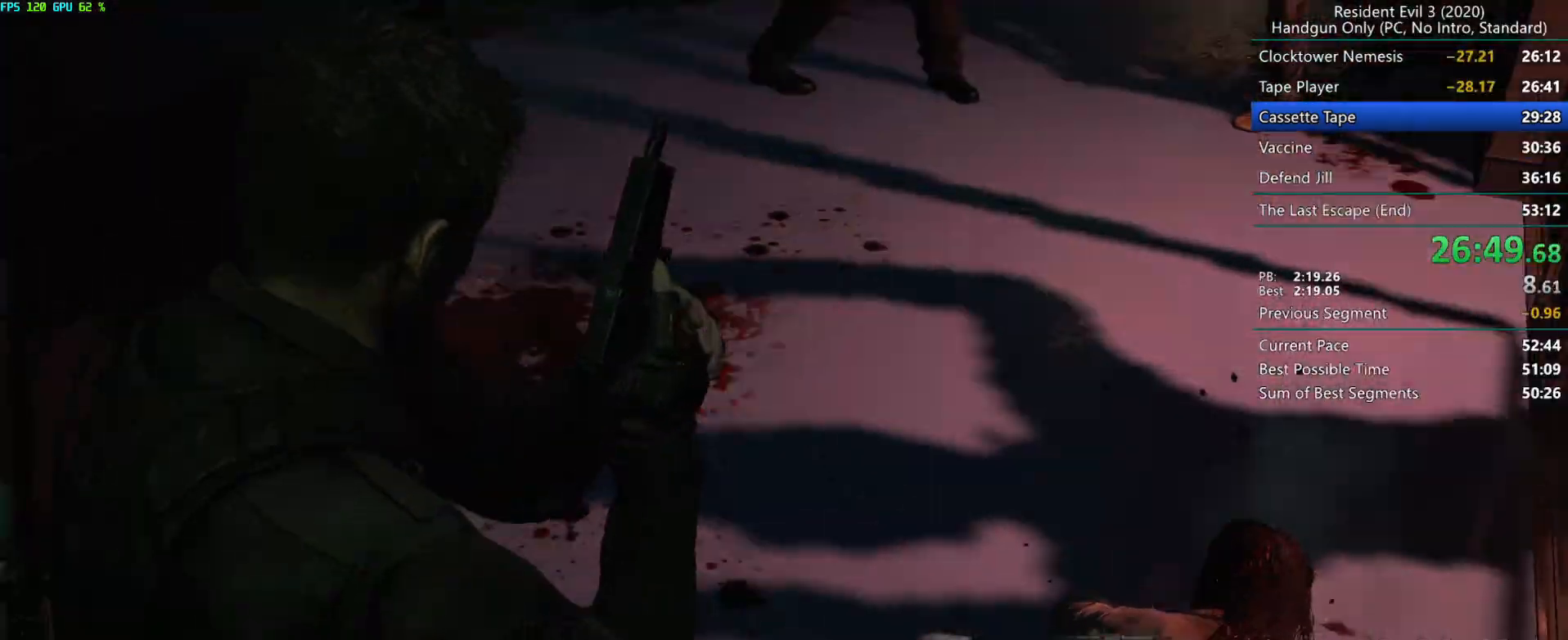
{"keys": ["r"], "mouse": [], "events": [[100, "mouse_mb4", "up"], [183, "mouse_mb4", "down"], [267, "mouse_mb4", "up"]]}
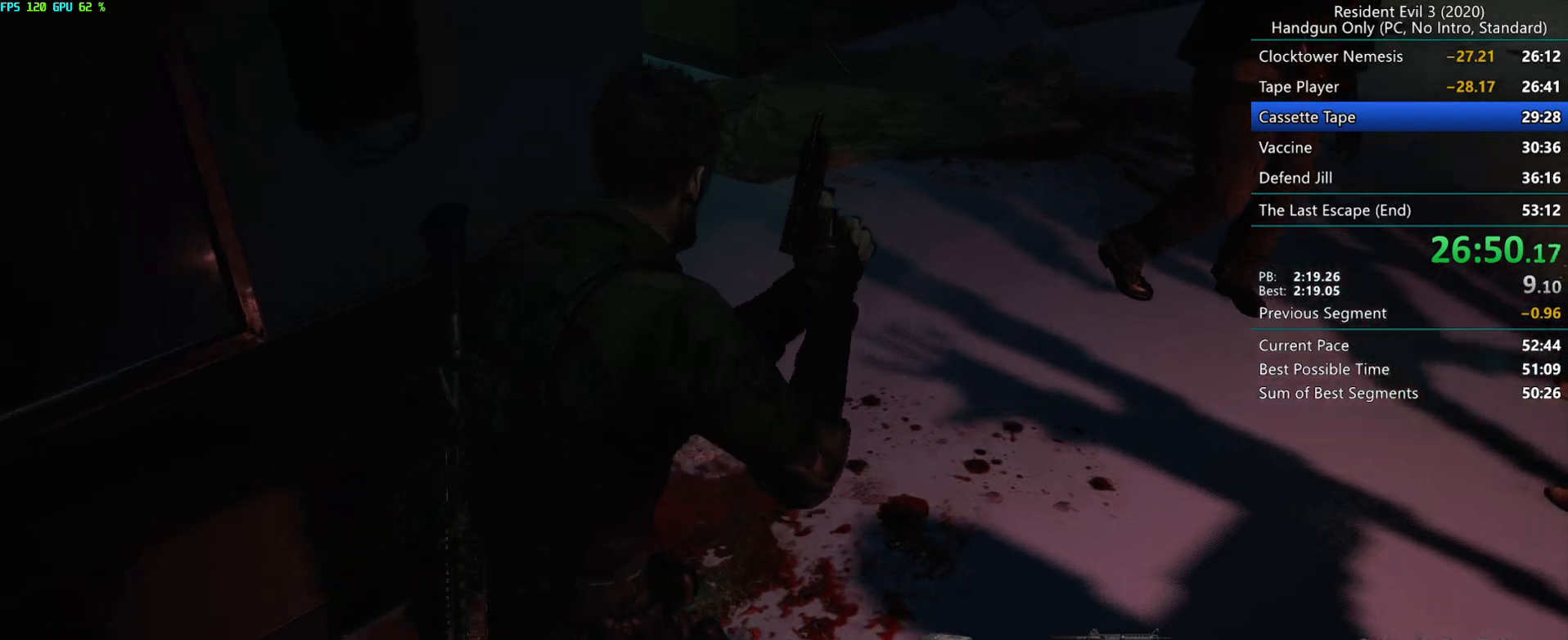
{"keys": ["r"], "mouse": [], "events": [[17, "mouse_mb5", "down"], [117, "mouse_mb5", "up"], [183, "mouse_mb5", "down"], [400, "mouse_mb5", "up"]]}
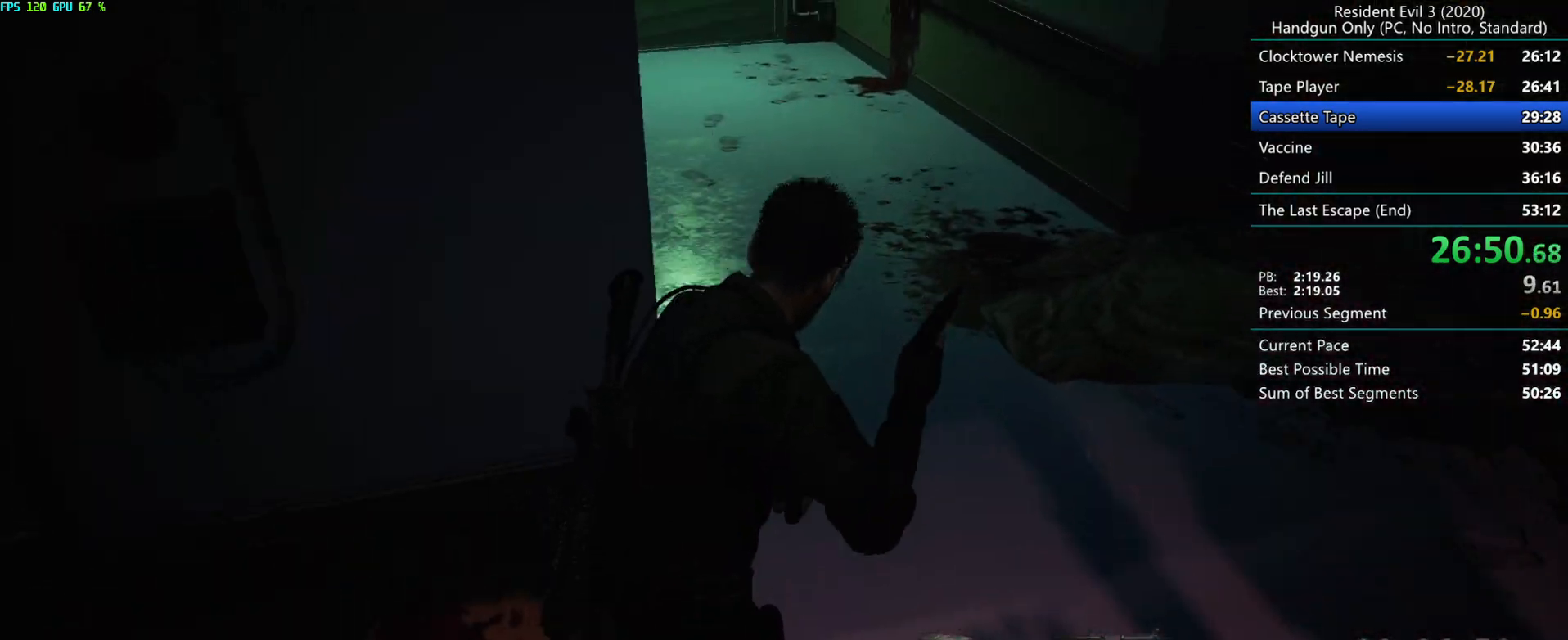
{"keys": ["r"], "mouse": [], "events": []}
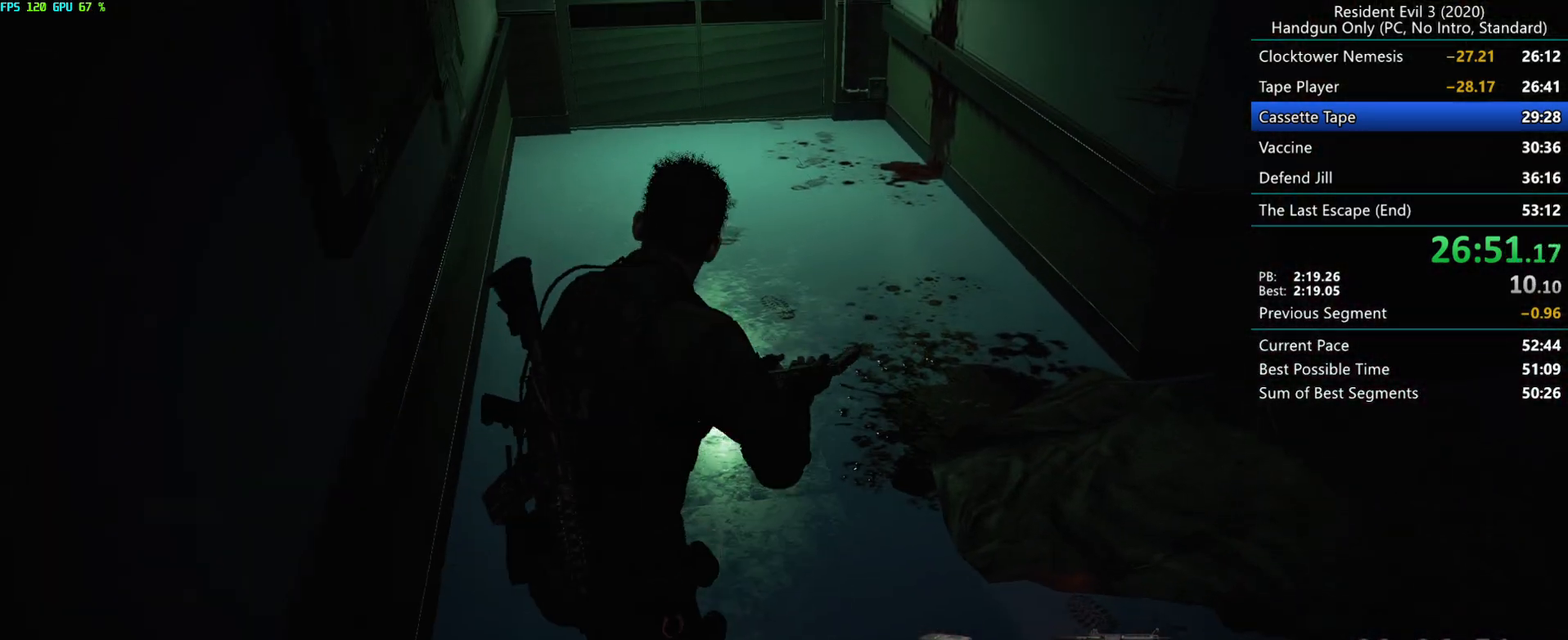
{"keys": ["r"], "mouse": [], "events": []}
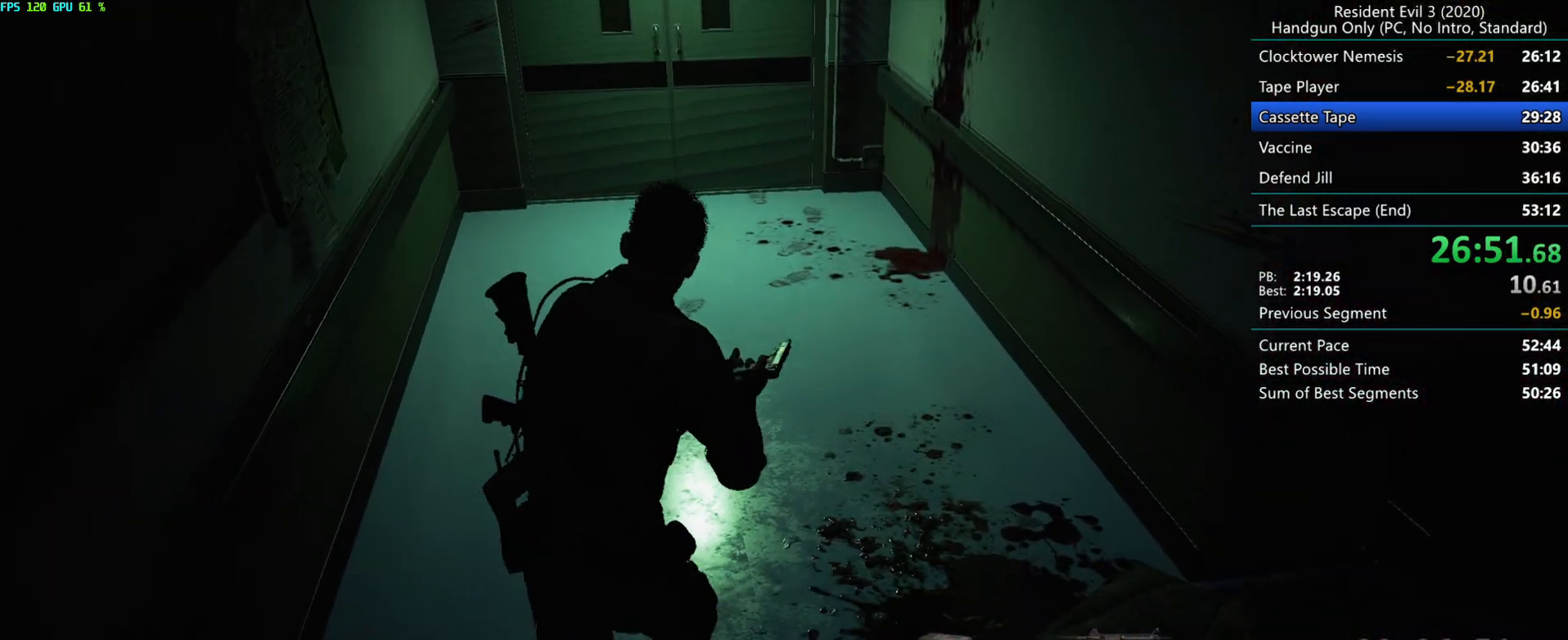
{"keys": ["r"], "mouse": [], "events": []}
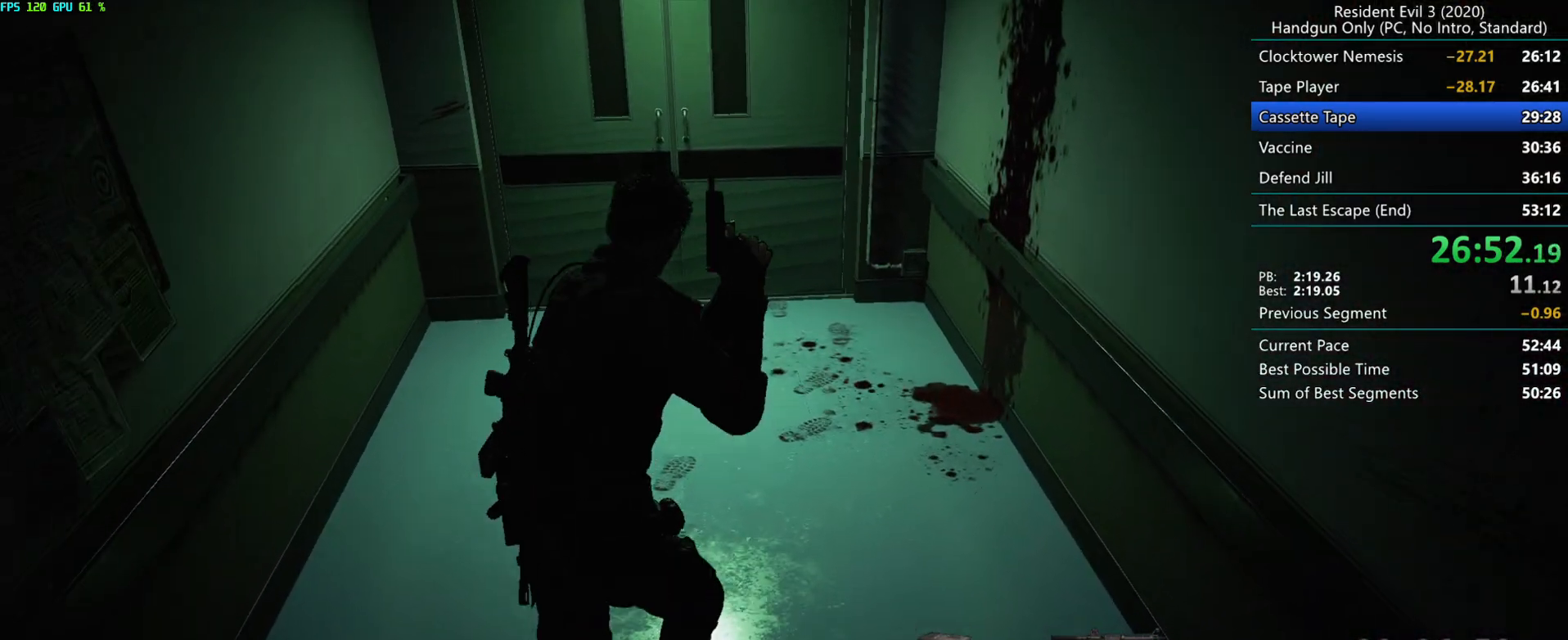
{"keys": ["r"], "mouse": [], "events": []}
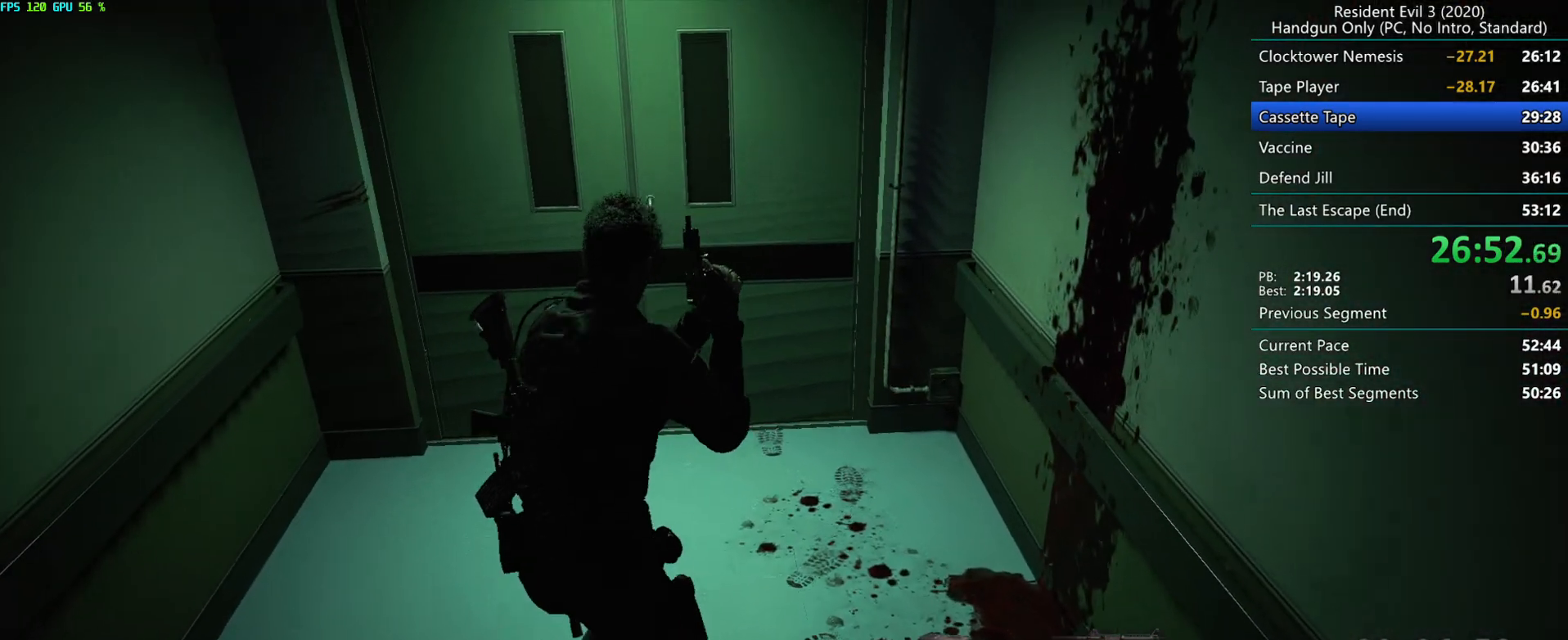
{"keys": ["r"], "mouse": ["right"], "events": [[500, "mouse_right", "down"]]}
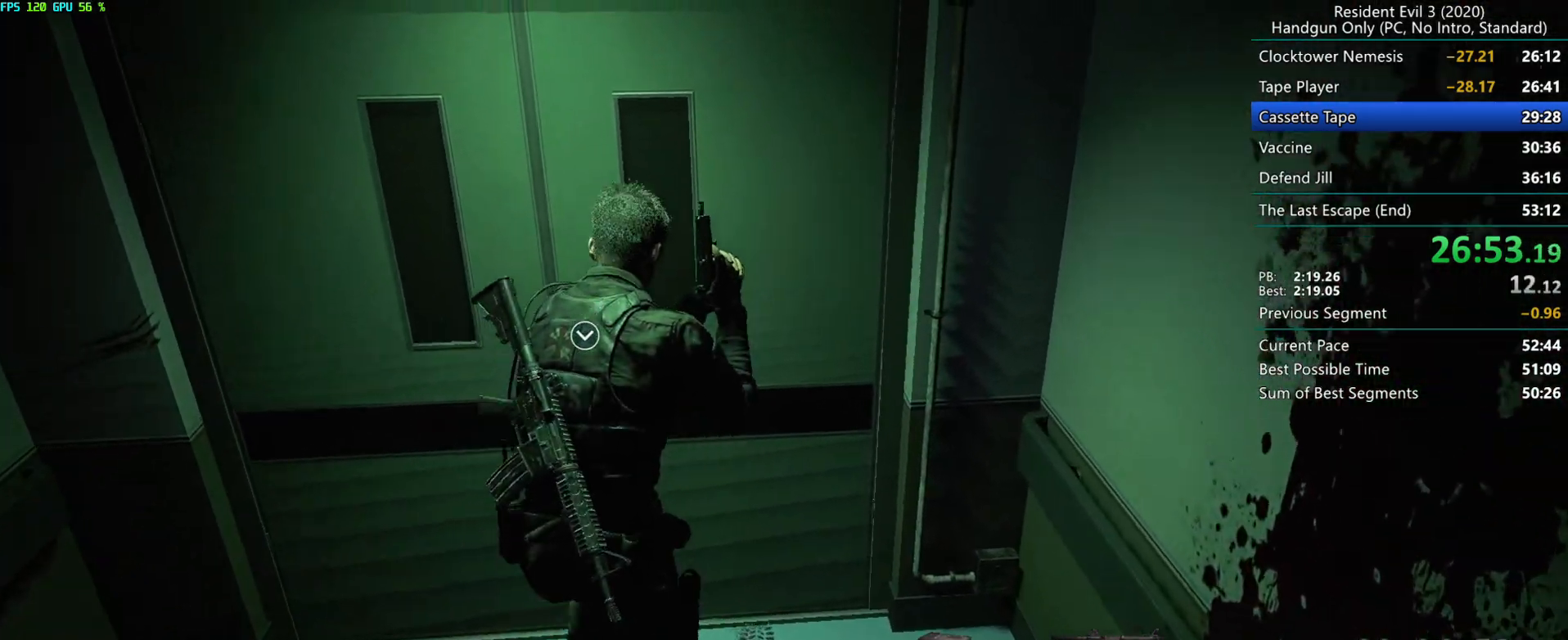
{"keys": ["r"], "mouse": [], "events": [[117, "mouse_right", "up"]]}
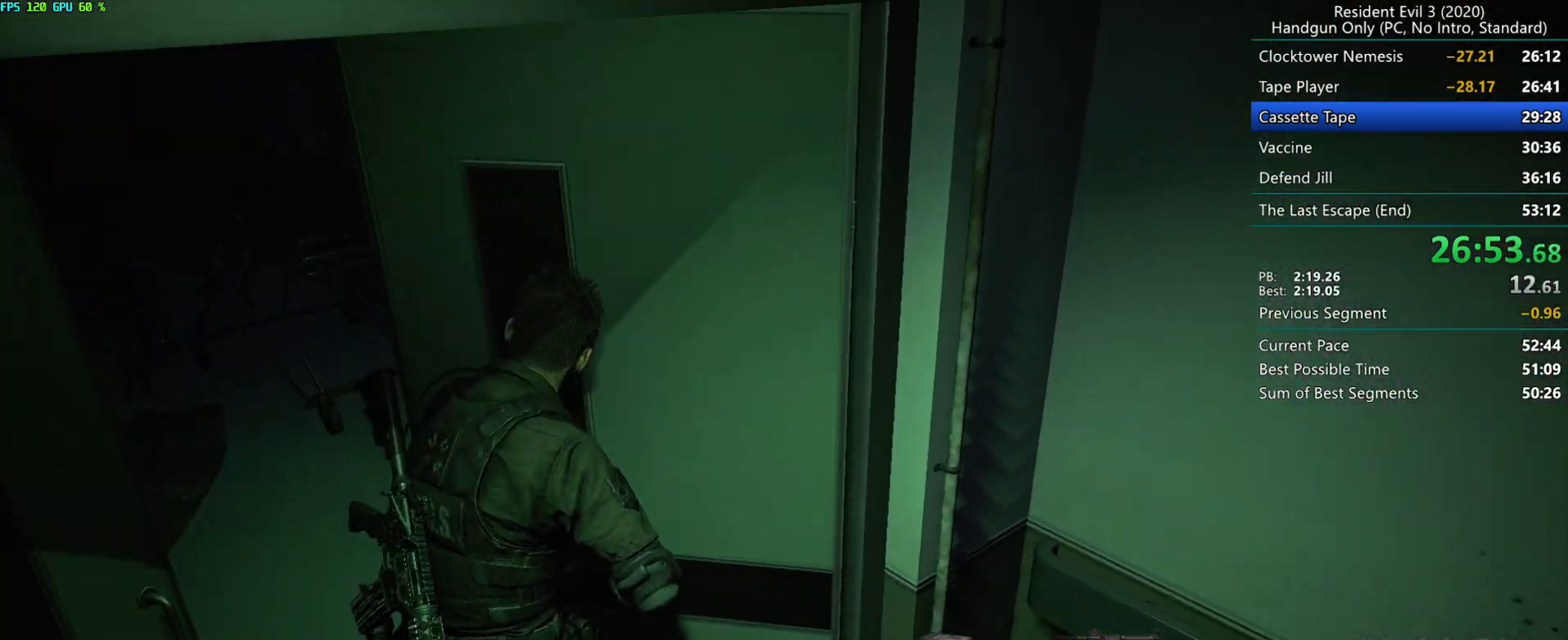
{"keys": ["r"], "mouse": [], "events": []}
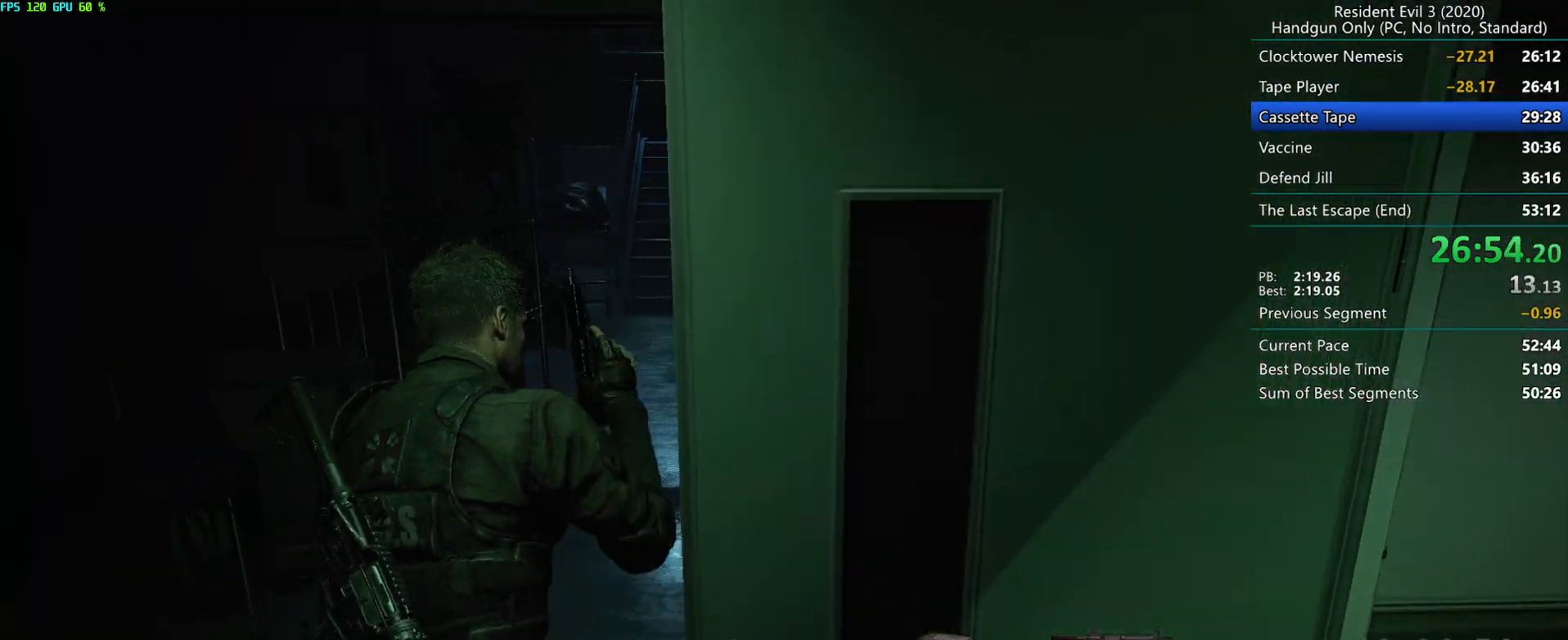
{"keys": ["r"], "mouse": [], "events": []}
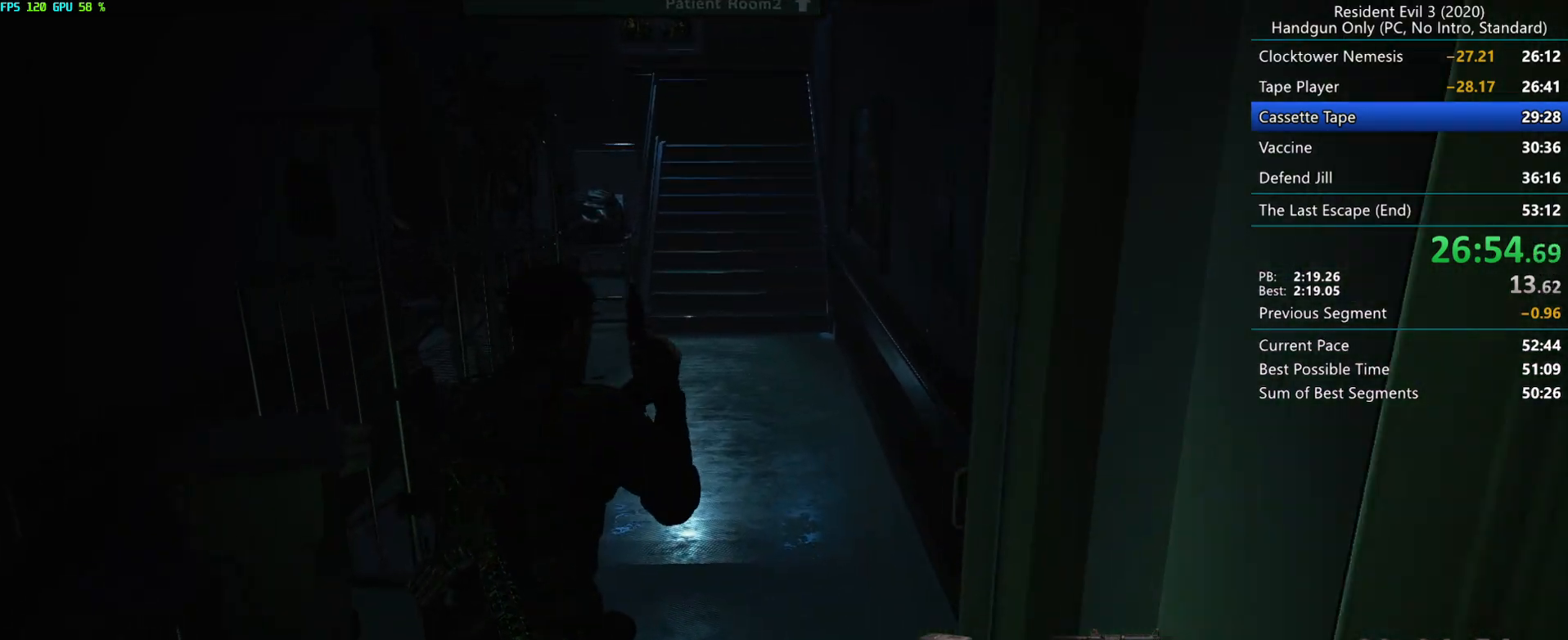
{"keys": ["r"], "mouse": [], "events": []}
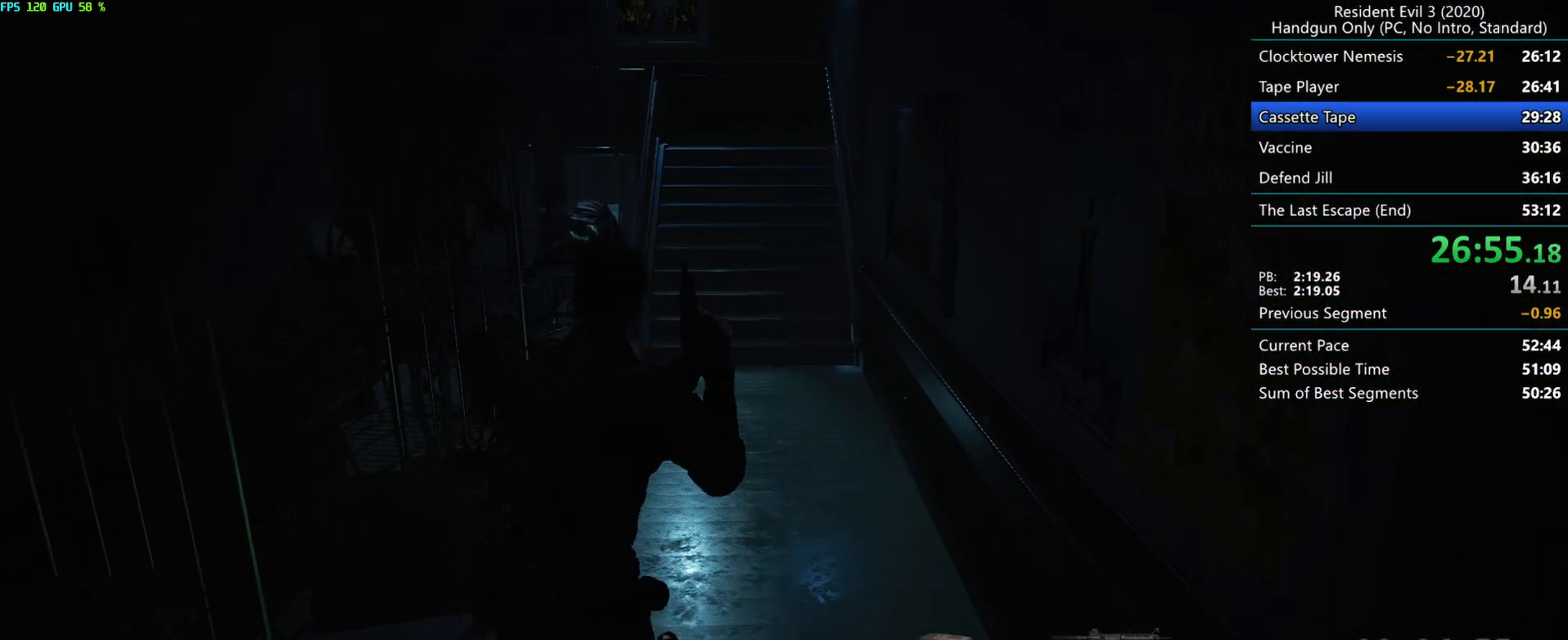
{"keys": ["r"], "mouse": [], "events": []}
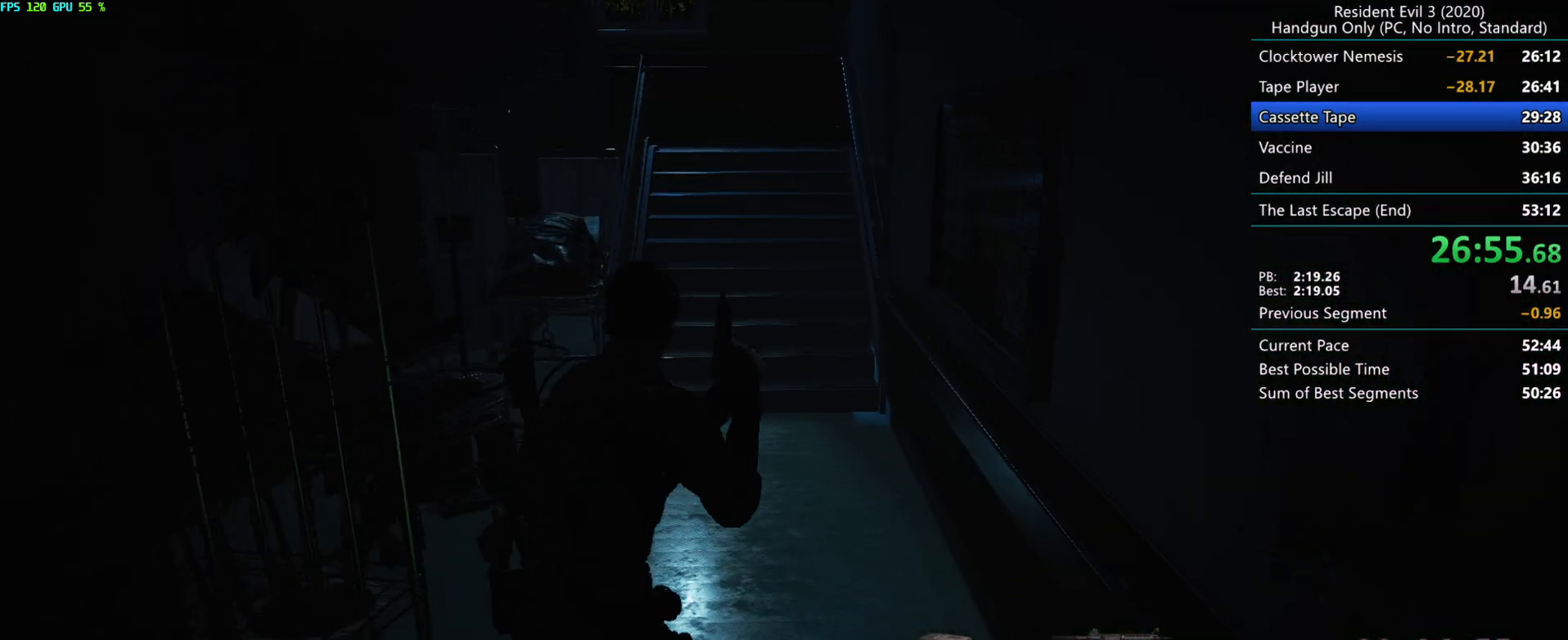
{"keys": ["r"], "mouse": [], "events": []}
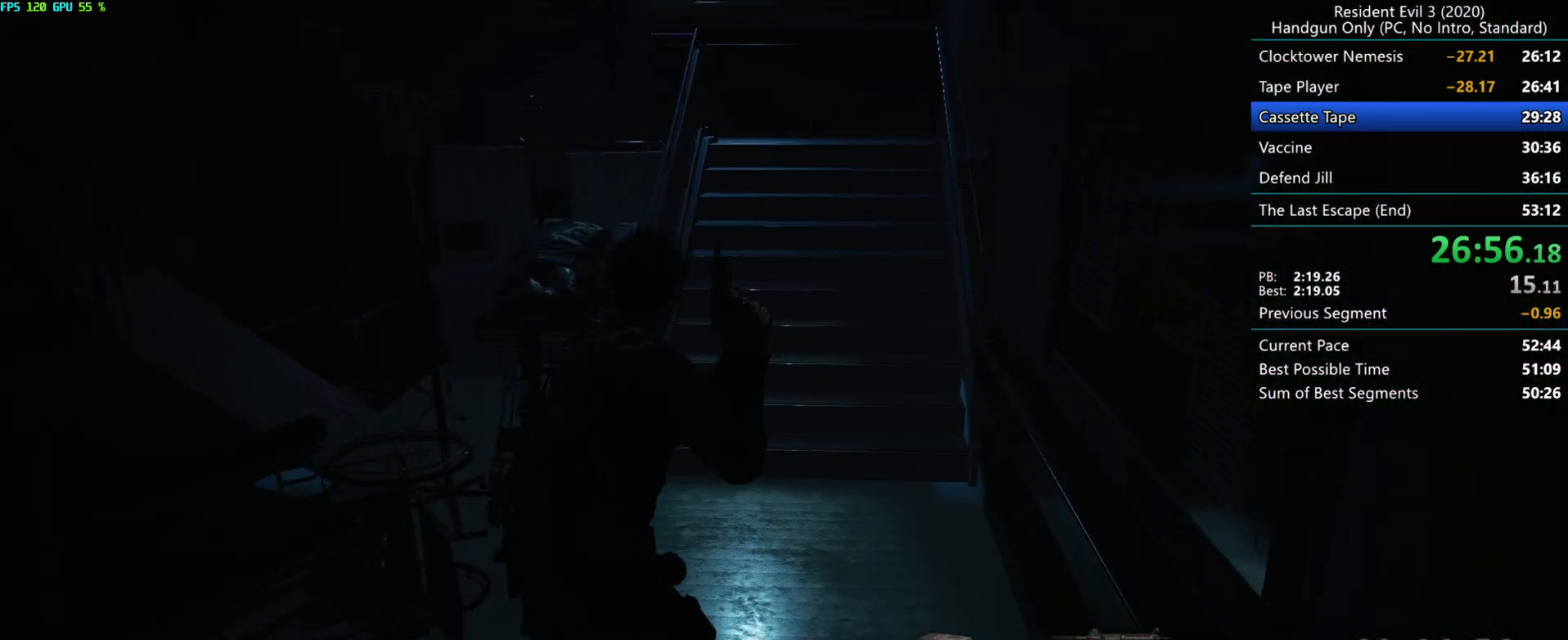
{"keys": ["r"], "mouse": [], "events": []}
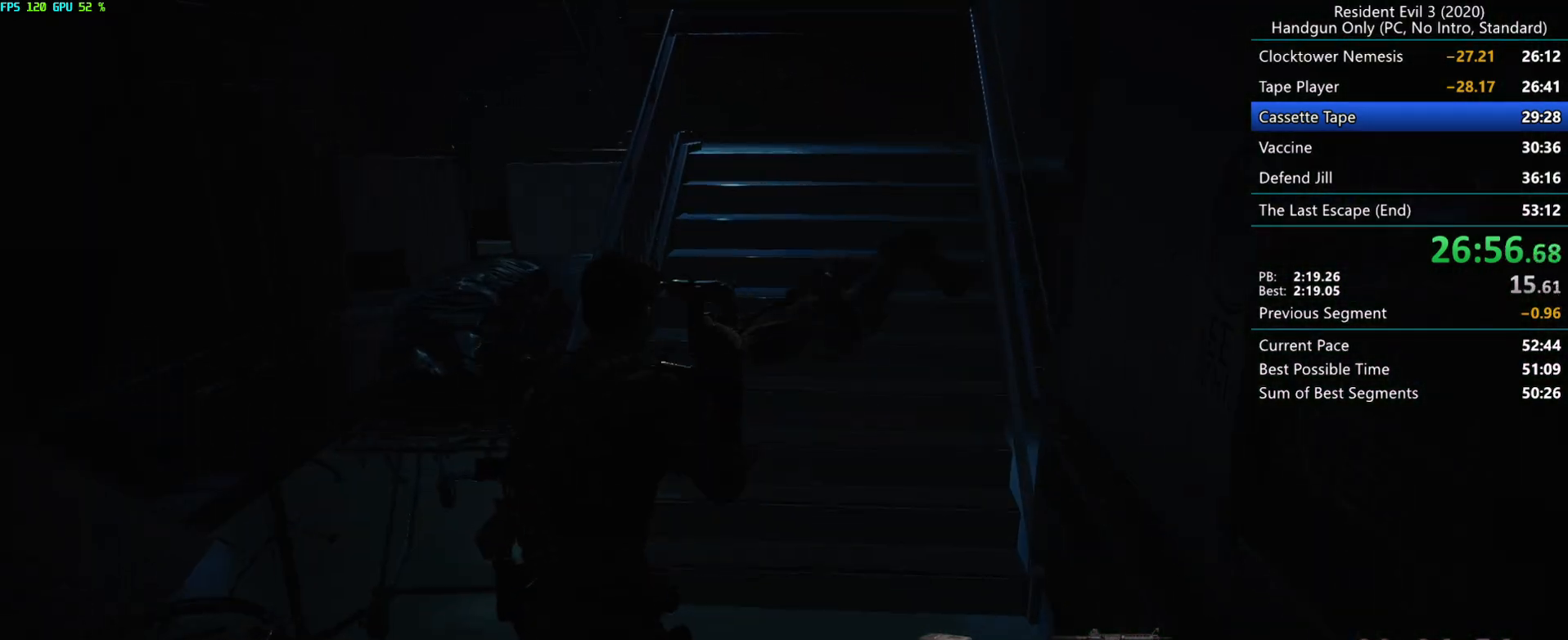
{"keys": ["r"], "mouse": [], "events": []}
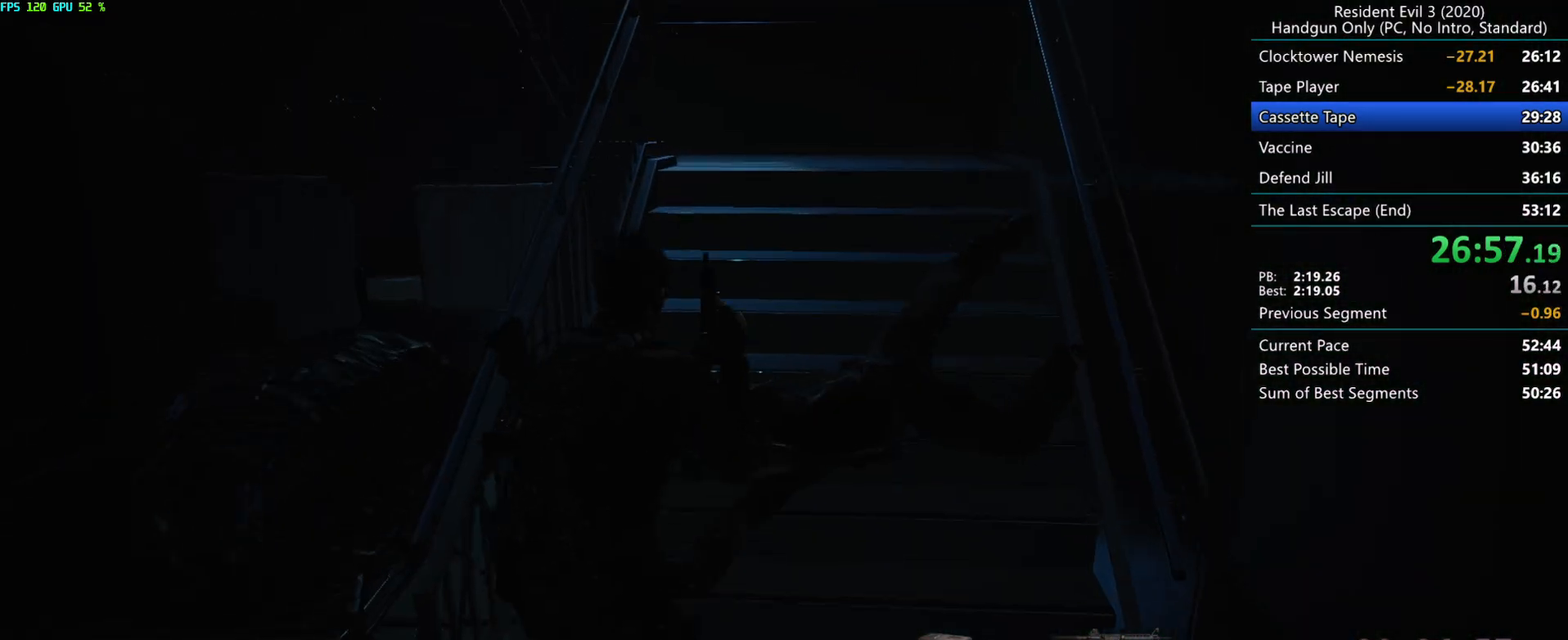
{"keys": ["r"], "mouse": ["left"], "events": [[17, "mouse_left", "down"], [67, "mouse_left", "up"], [500, "mouse_left", "down"]]}